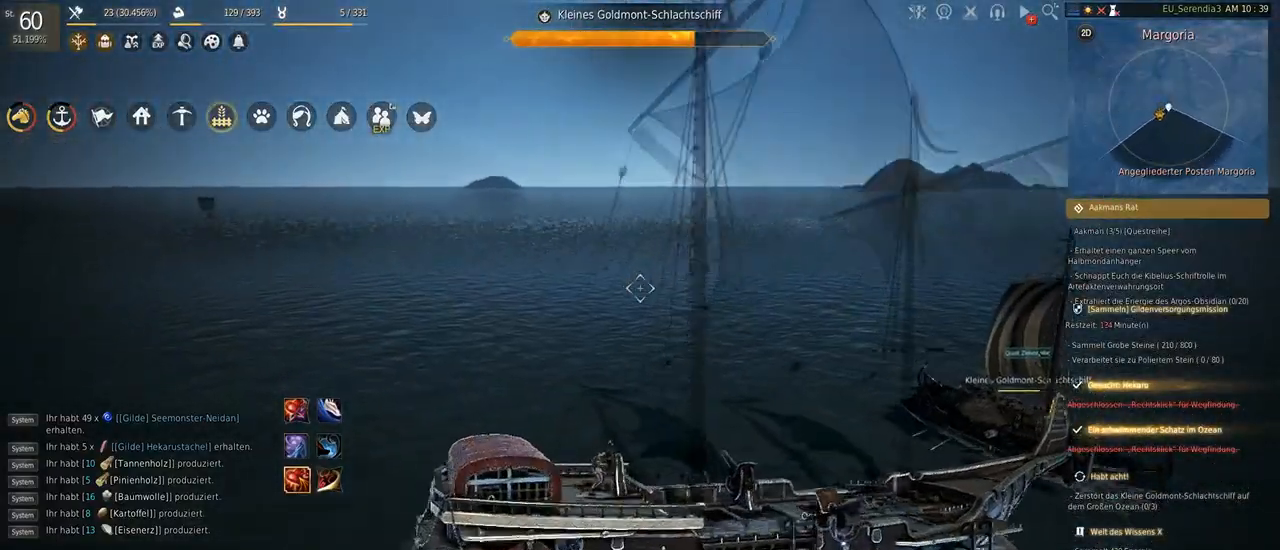
Gameplay with keyboard and mouse; each line is a JSON object with the keys and mouse buttons held at the frame after it. "events" lists presses ("down") and releases ("up") of "a", "d", "e", "f", "q", "s", "shift", "space", "tab", "w", "mouse_left" and "mouse_right" between this image and that frame as [ms after this image, input, new state], when the widget could be followed in between. "mouse_left", "mouse_right" = the "left", "right" buttons of the "mouse" list. No other keys are recorded. Mouse movement is not recorded.
{"keys": ["s"], "mouse": [], "events": []}
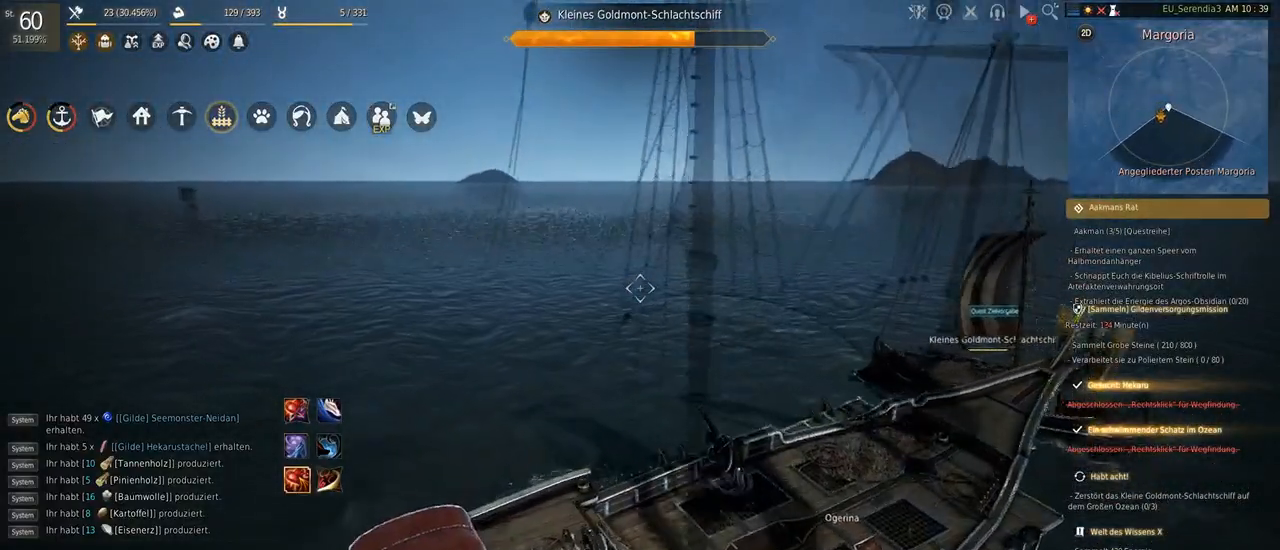
{"keys": ["s"], "mouse": [], "events": []}
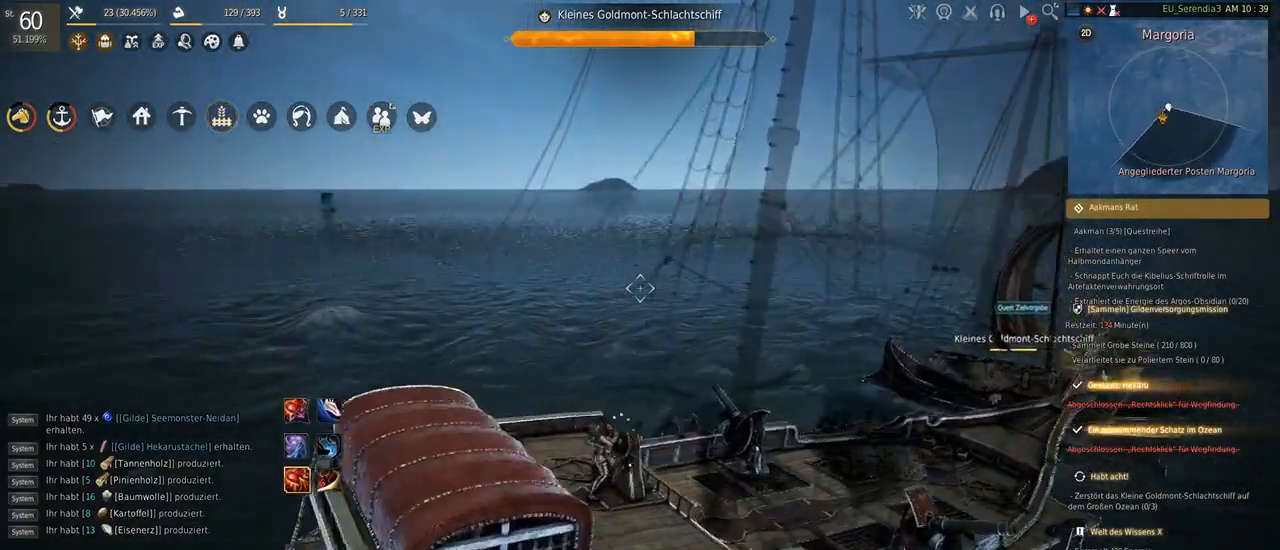
{"keys": ["s"], "mouse": [], "events": []}
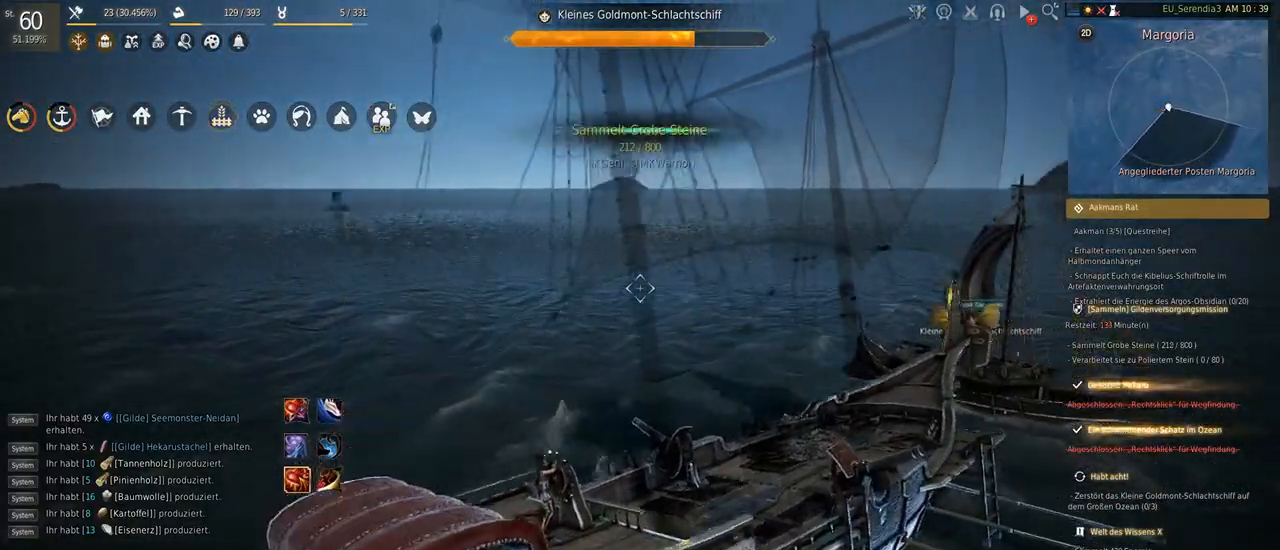
{"keys": ["s"], "mouse": [], "events": []}
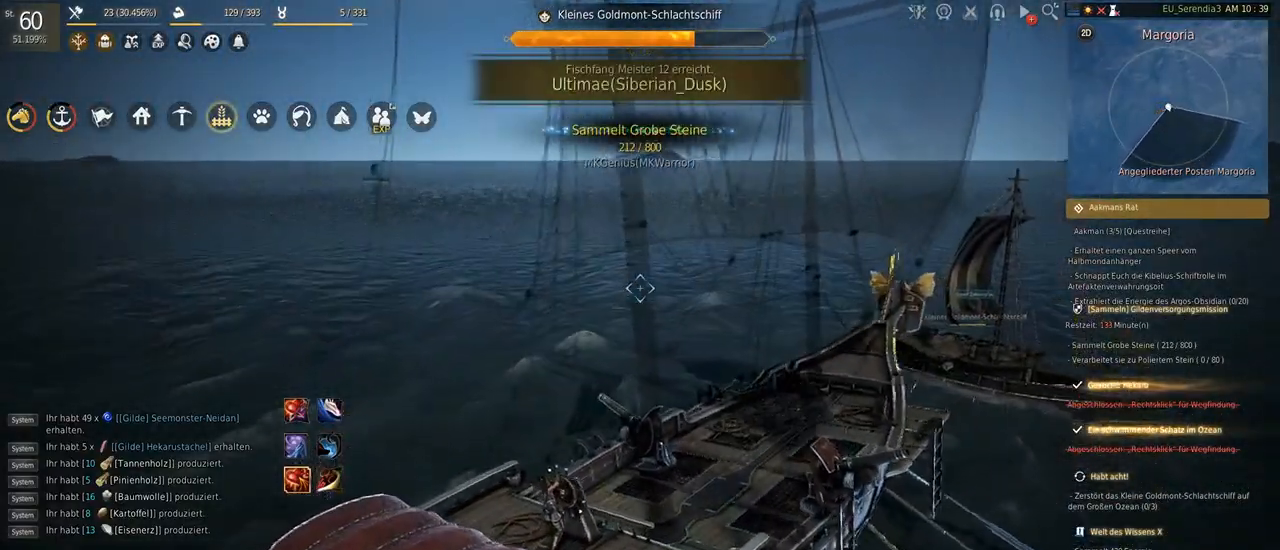
{"keys": ["s"], "mouse": [], "events": []}
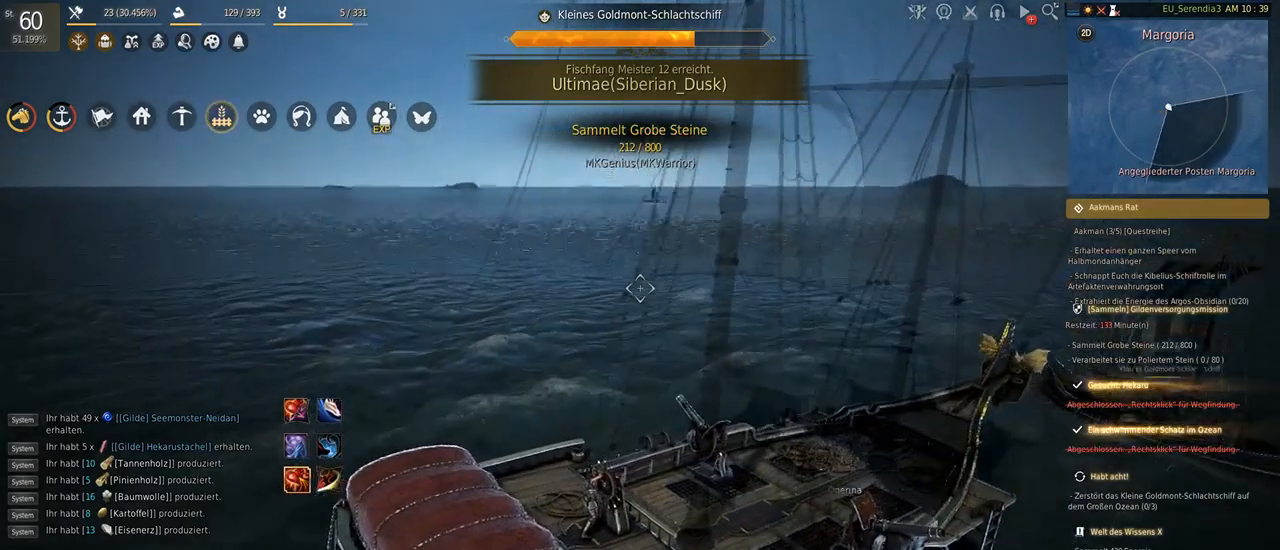
{"keys": ["s"], "mouse": [], "events": []}
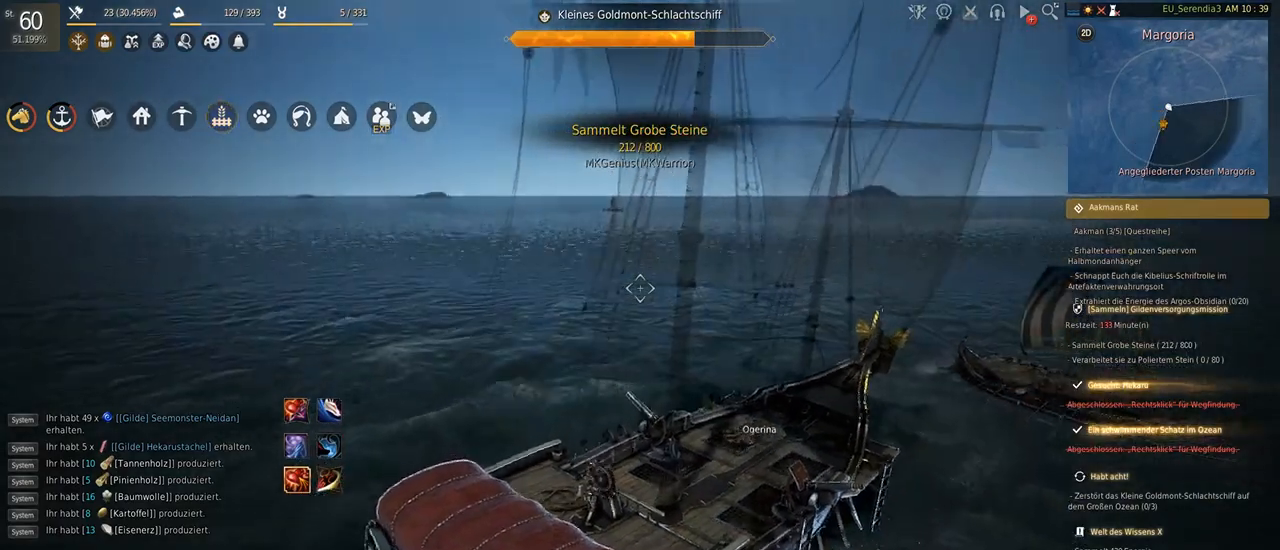
{"keys": ["s"], "mouse": [], "events": []}
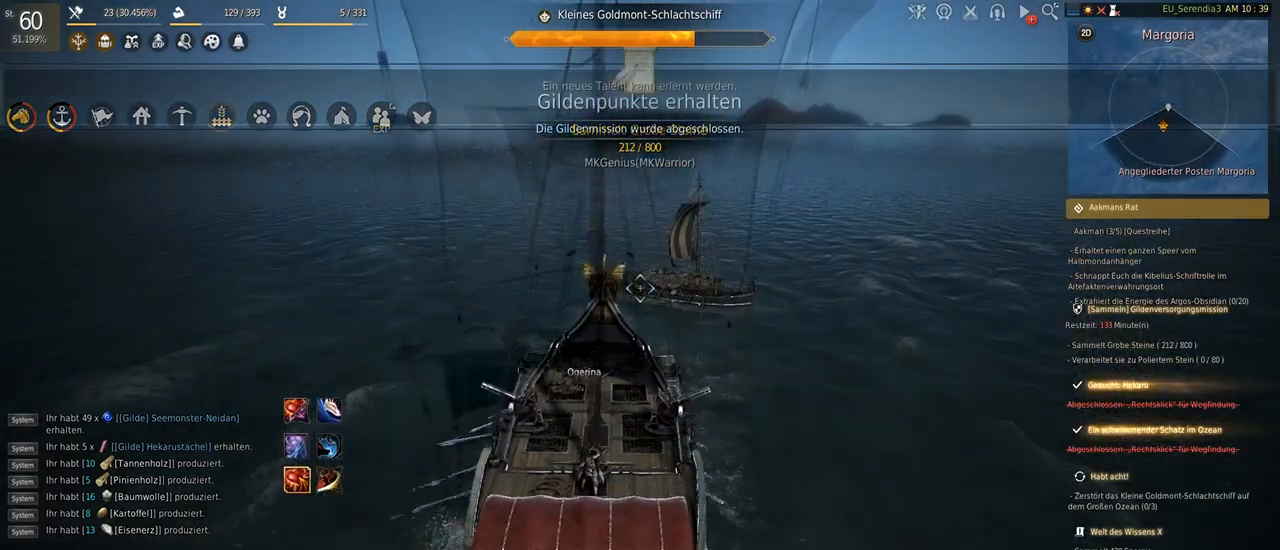
{"keys": ["s"], "mouse": [], "events": []}
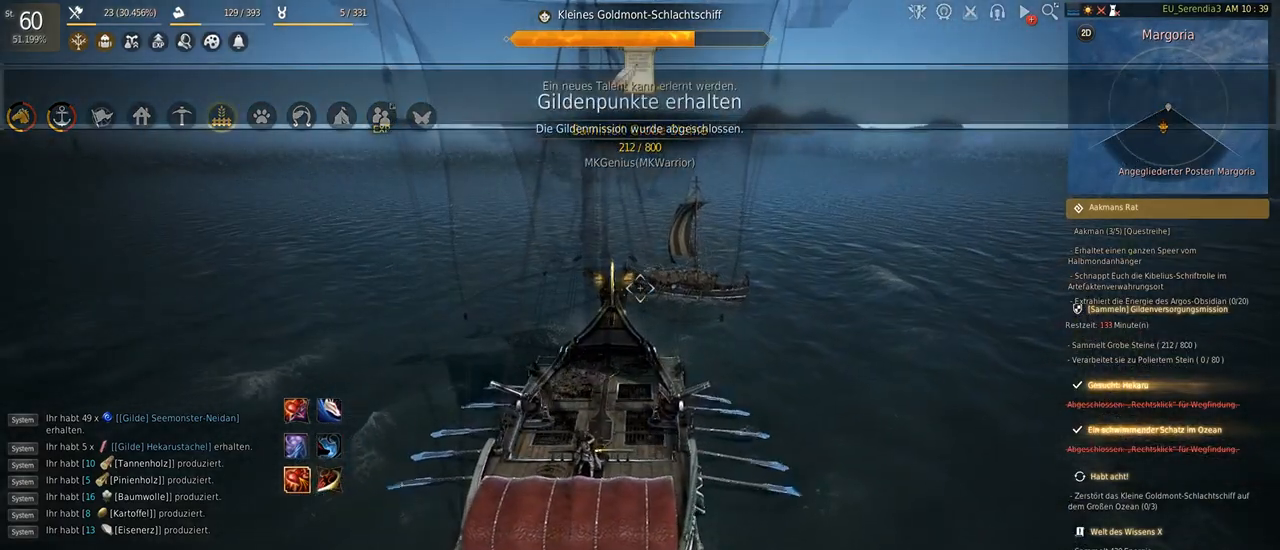
{"keys": ["s"], "mouse": [], "events": []}
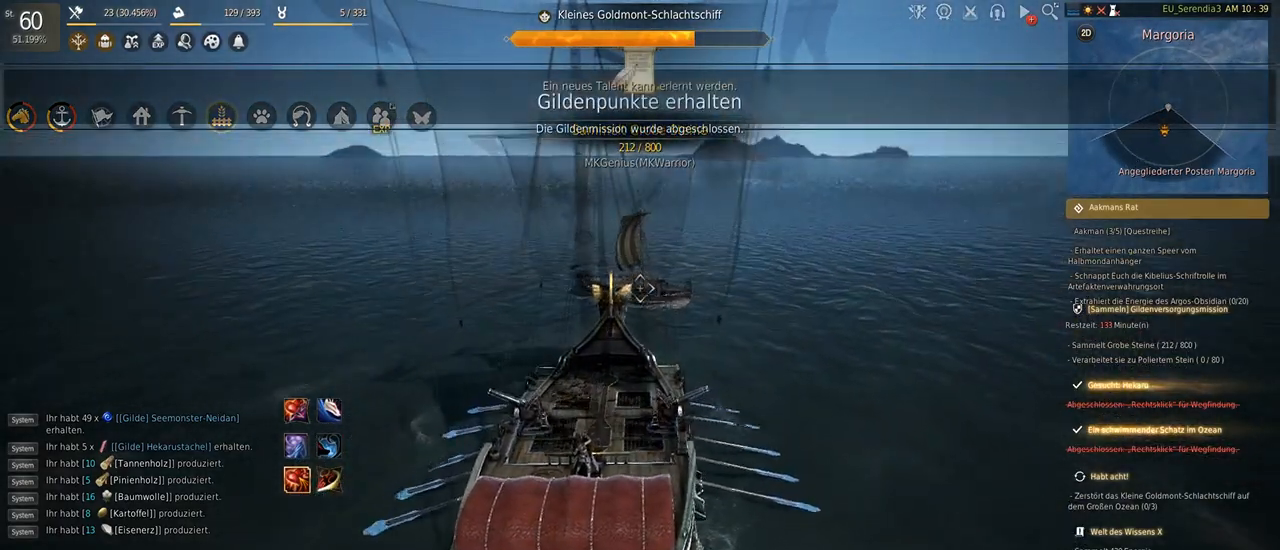
{"keys": ["s"], "mouse": [], "events": []}
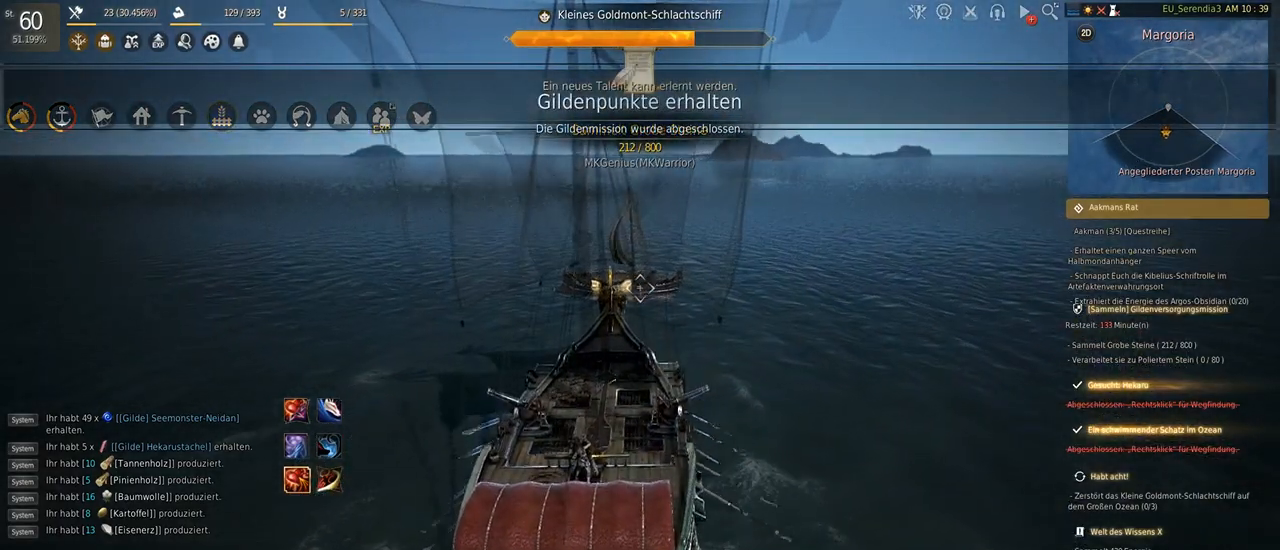
{"keys": ["s"], "mouse": [], "events": []}
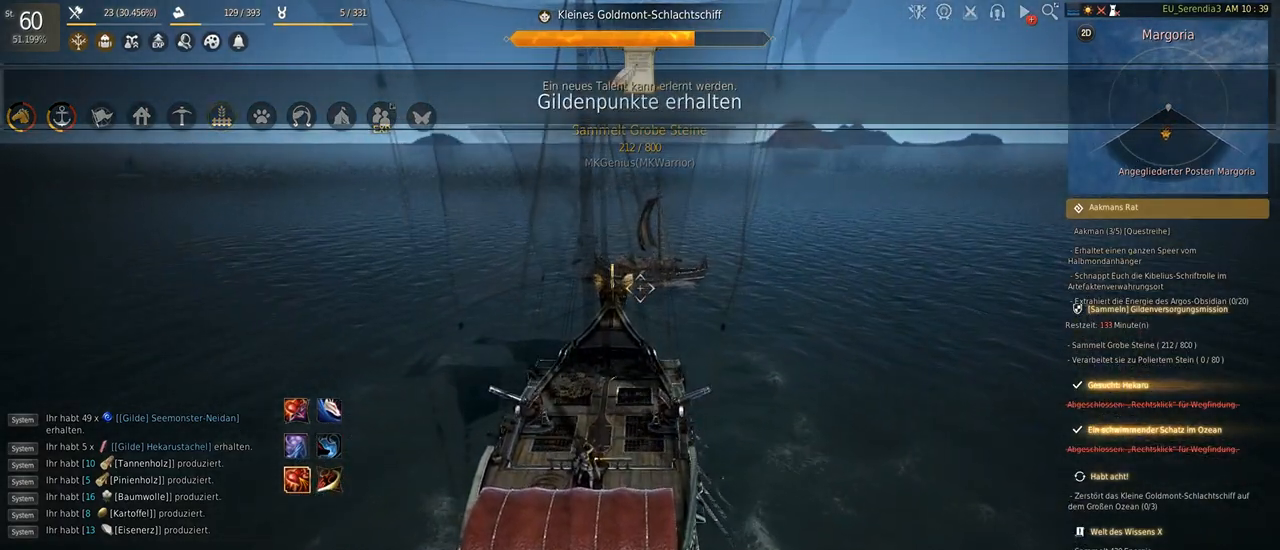
{"keys": ["s"], "mouse": [], "events": []}
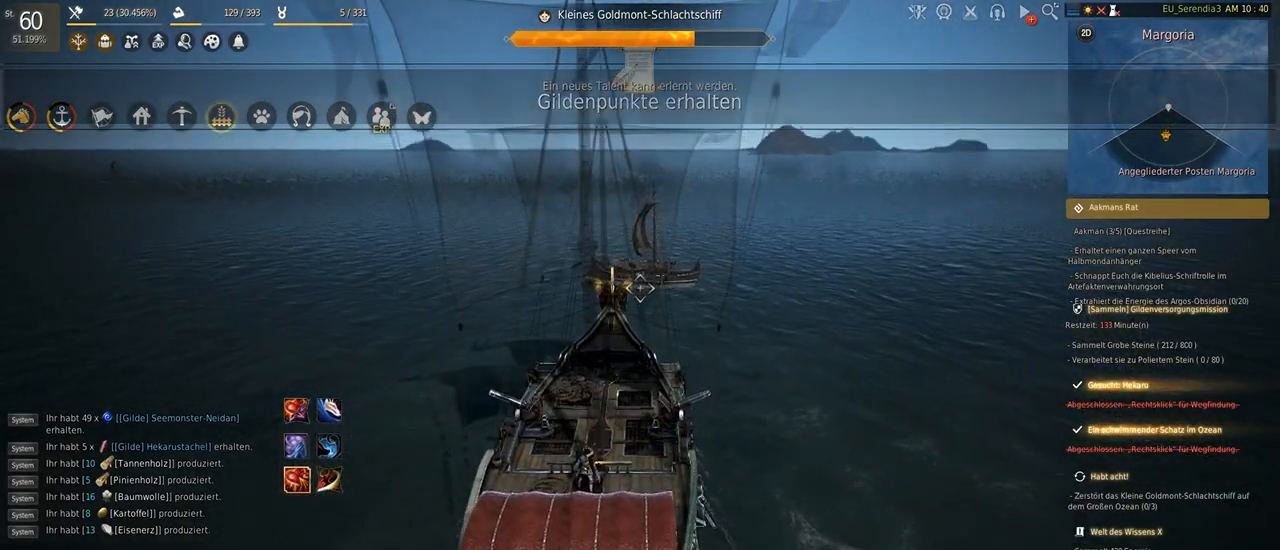
{"keys": ["s"], "mouse": [], "events": []}
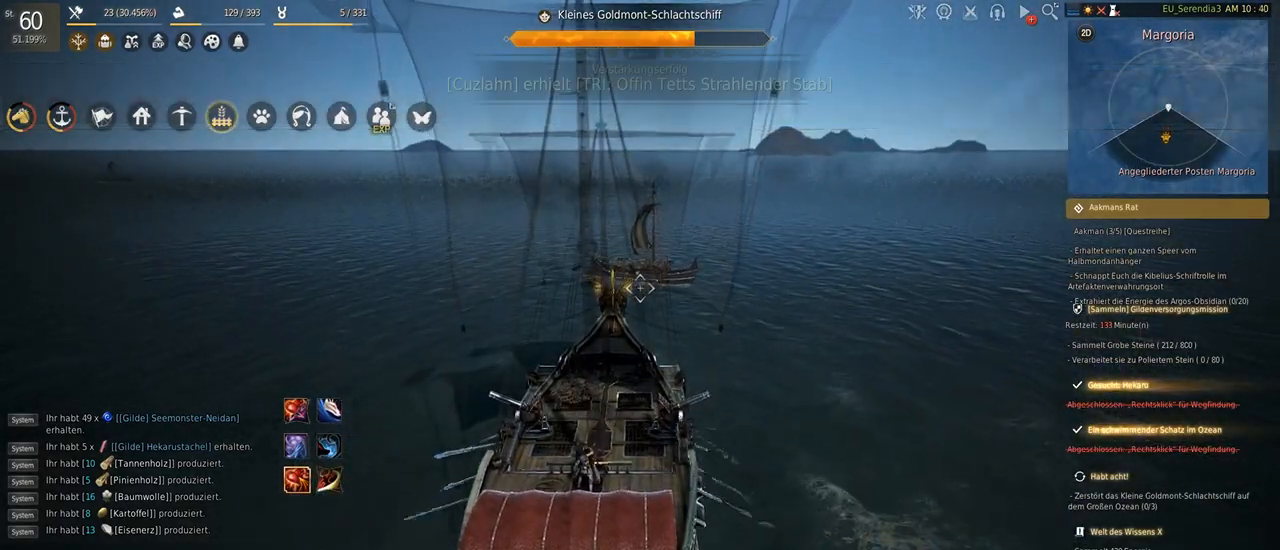
{"keys": ["s"], "mouse": [], "events": []}
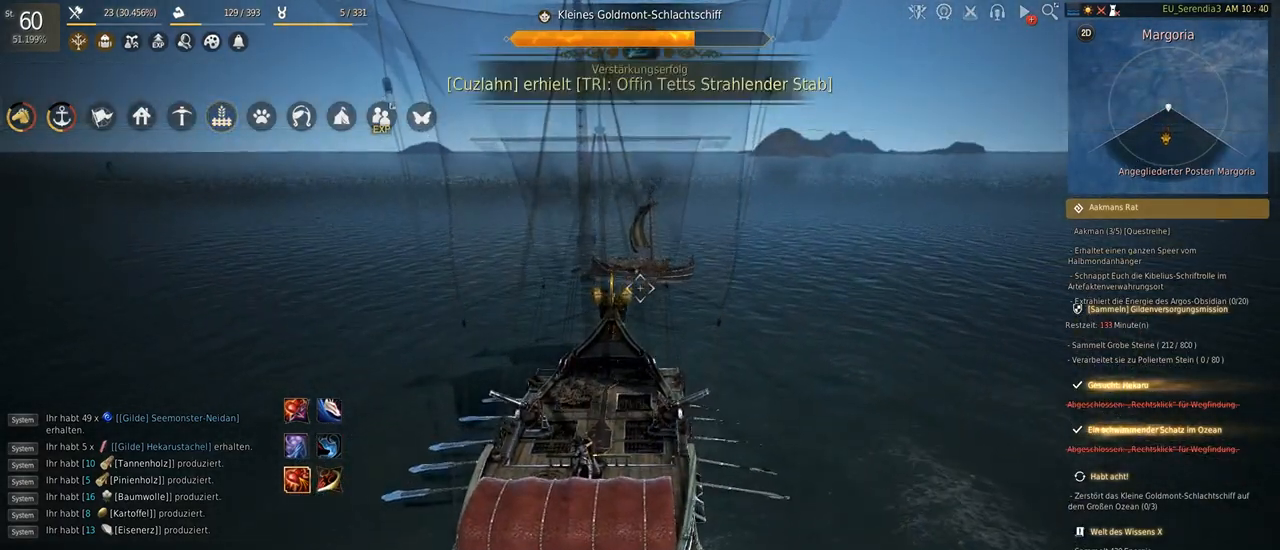
{"keys": ["s"], "mouse": [], "events": []}
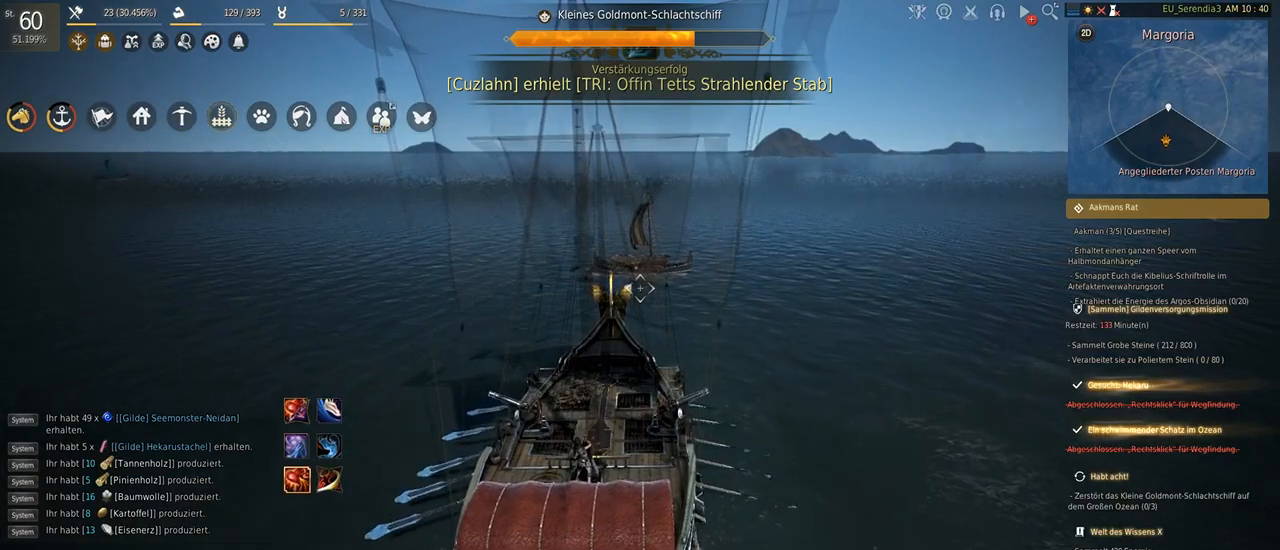
{"keys": [], "mouse": [], "events": [[467, "s", "up"]]}
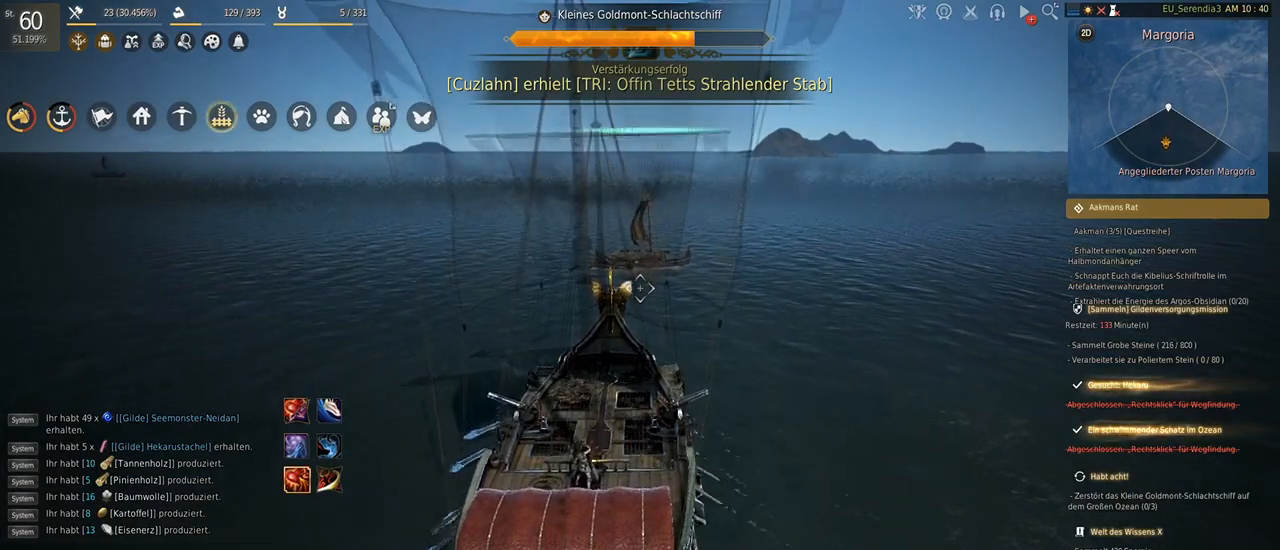
{"keys": [], "mouse": [], "events": []}
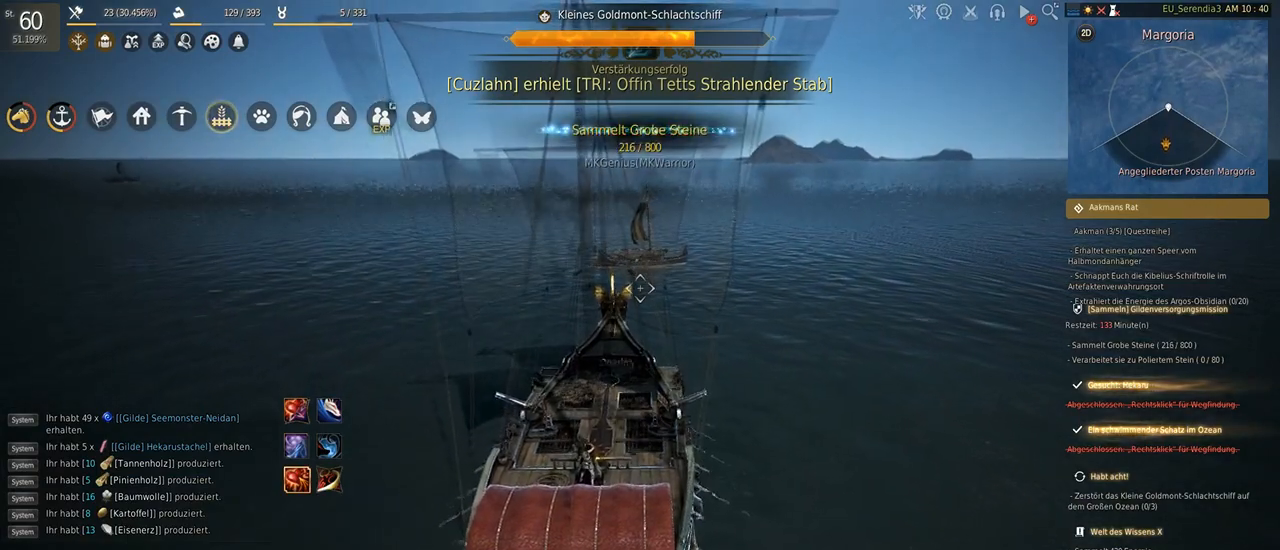
{"keys": ["w"], "mouse": [], "events": [[267, "w", "down"]]}
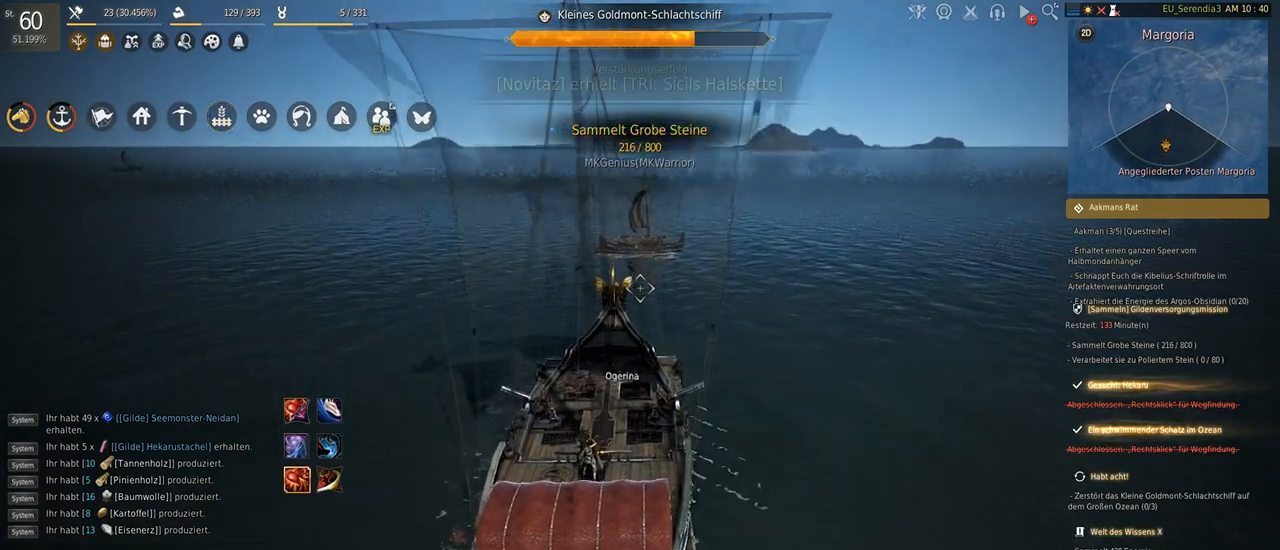
{"keys": ["q", "w"], "mouse": [], "events": [[133, "q", "down"]]}
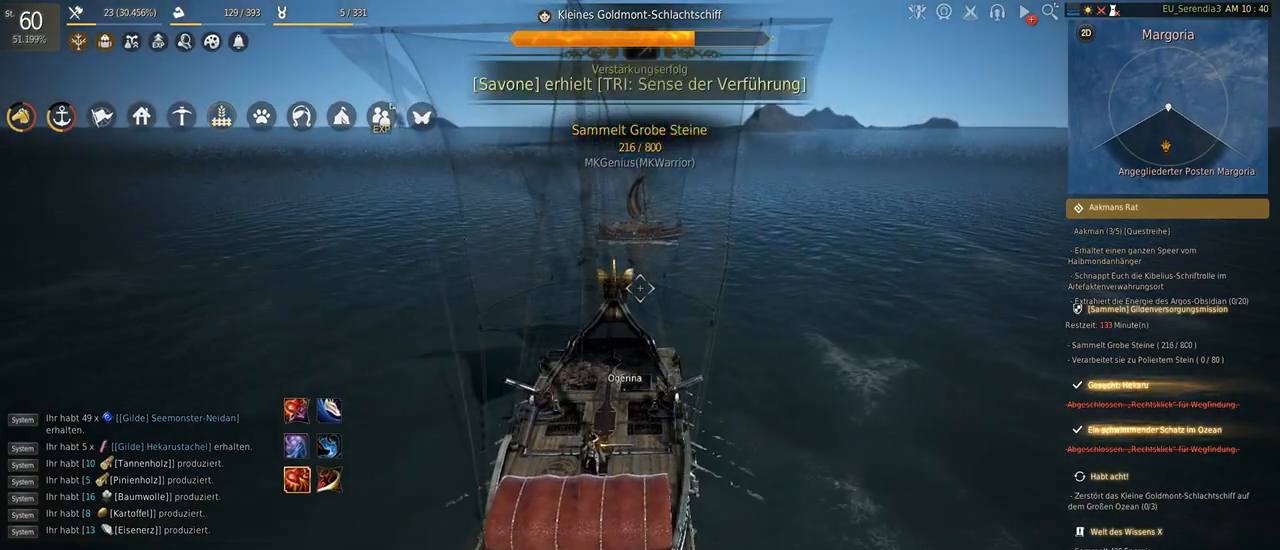
{"keys": ["q", "w"], "mouse": [], "events": []}
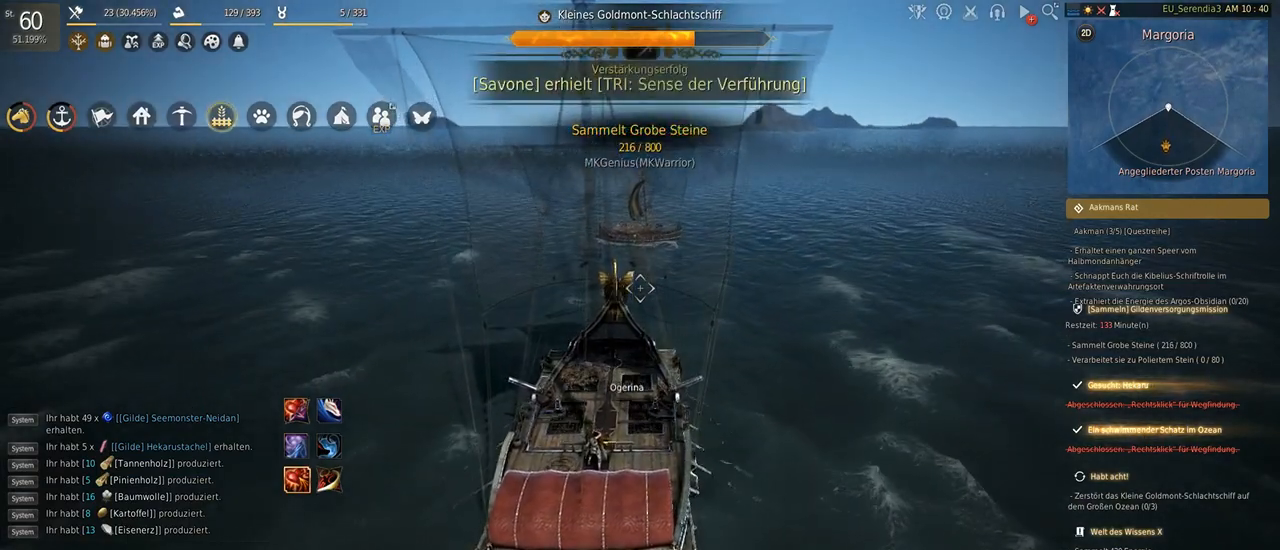
{"keys": ["q", "w"], "mouse": [], "events": []}
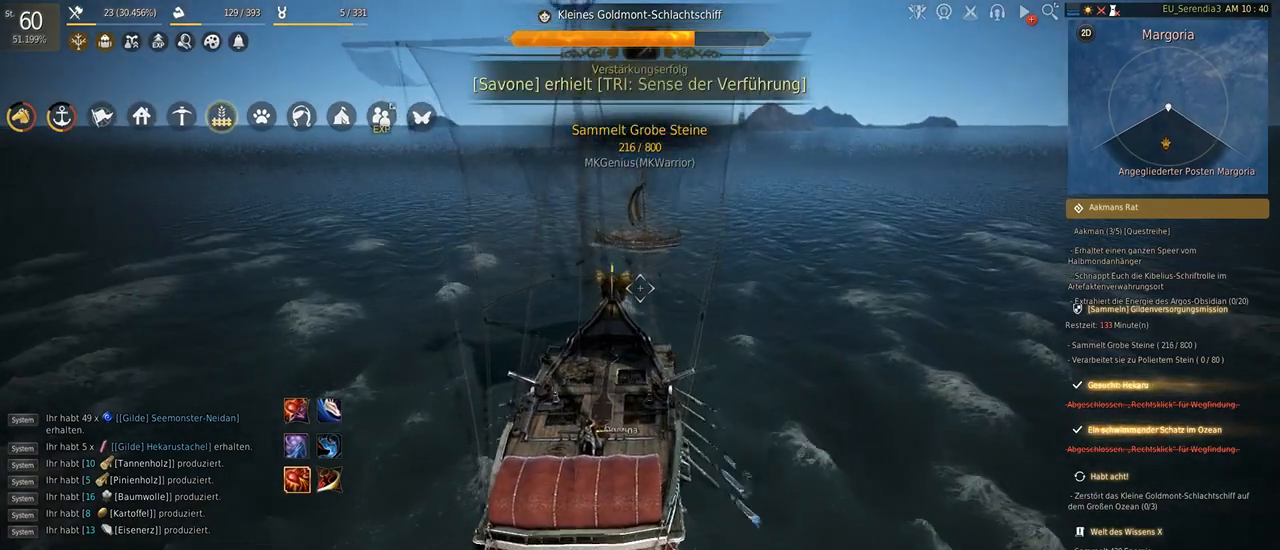
{"keys": [], "mouse": [], "events": [[117, "q", "up"], [217, "w", "up"]]}
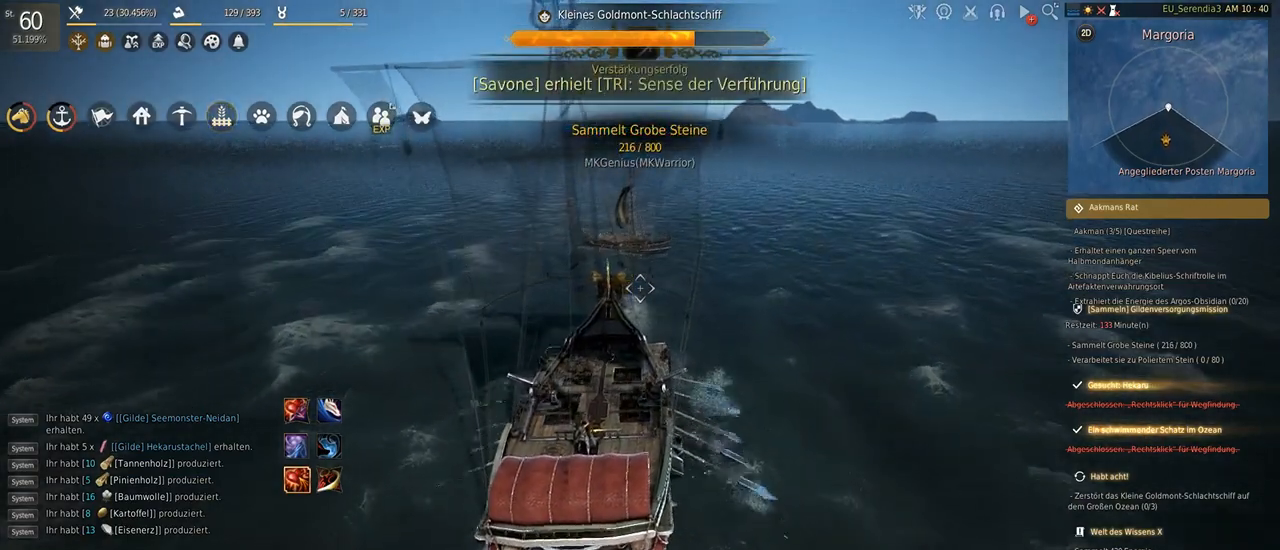
{"keys": [], "mouse": [], "events": []}
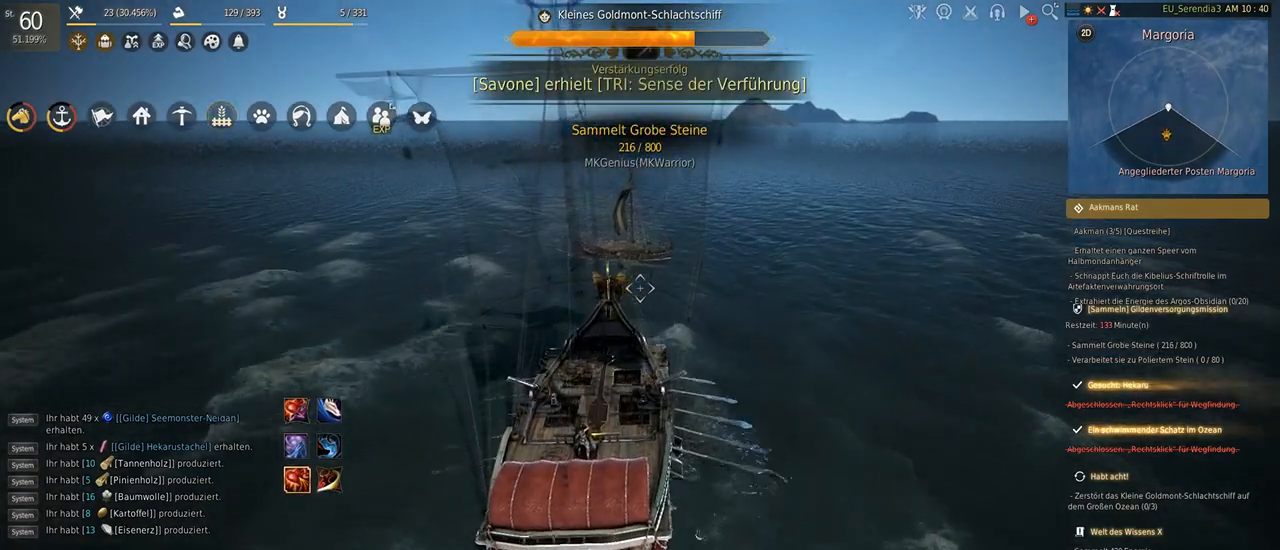
{"keys": [], "mouse": [], "events": []}
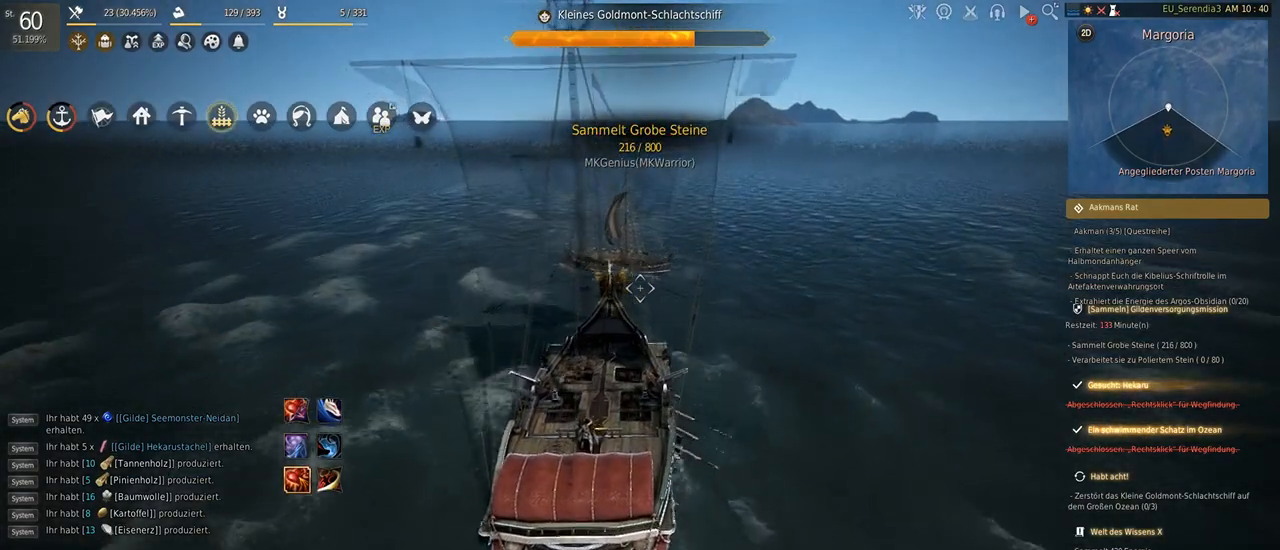
{"keys": ["q"], "mouse": [], "events": [[133, "q", "down"]]}
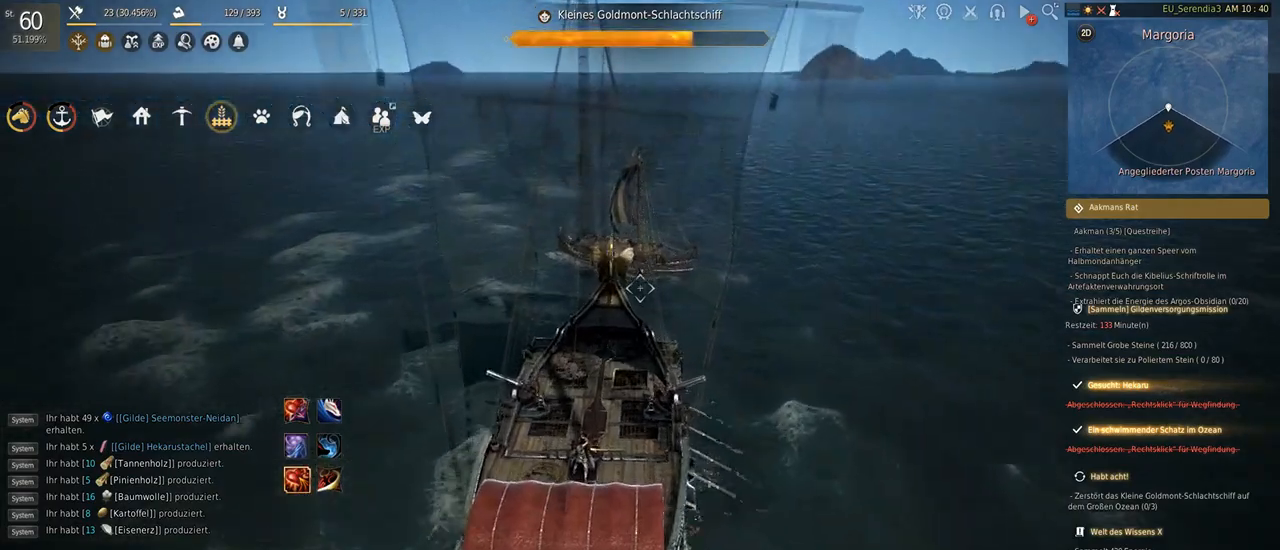
{"keys": ["q"], "mouse": [], "events": []}
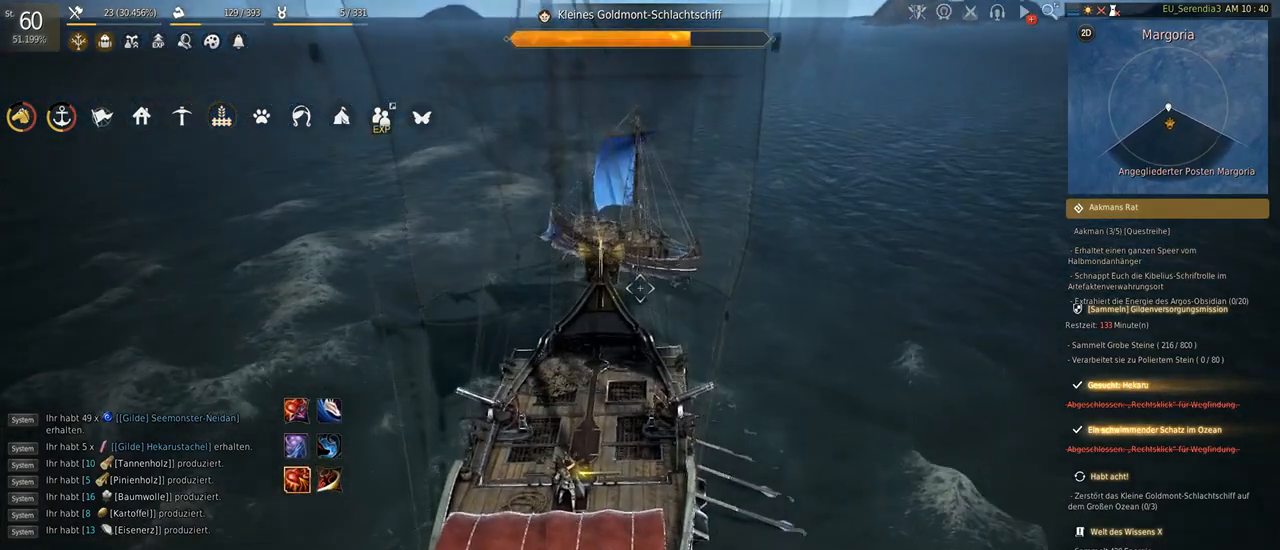
{"keys": ["q"], "mouse": [], "events": []}
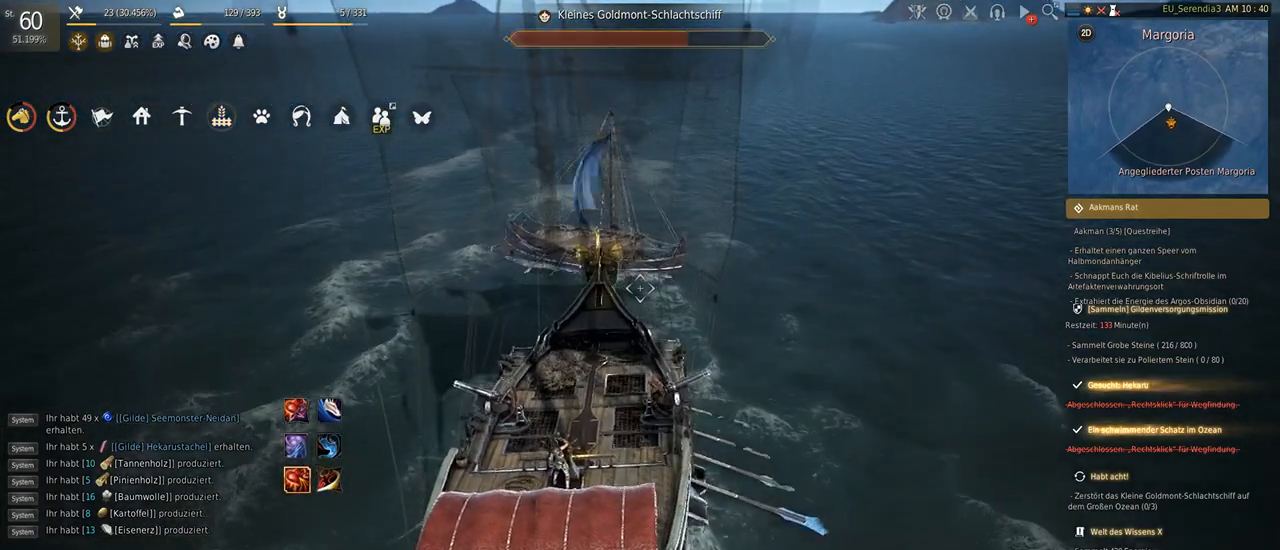
{"keys": ["q"], "mouse": [], "events": []}
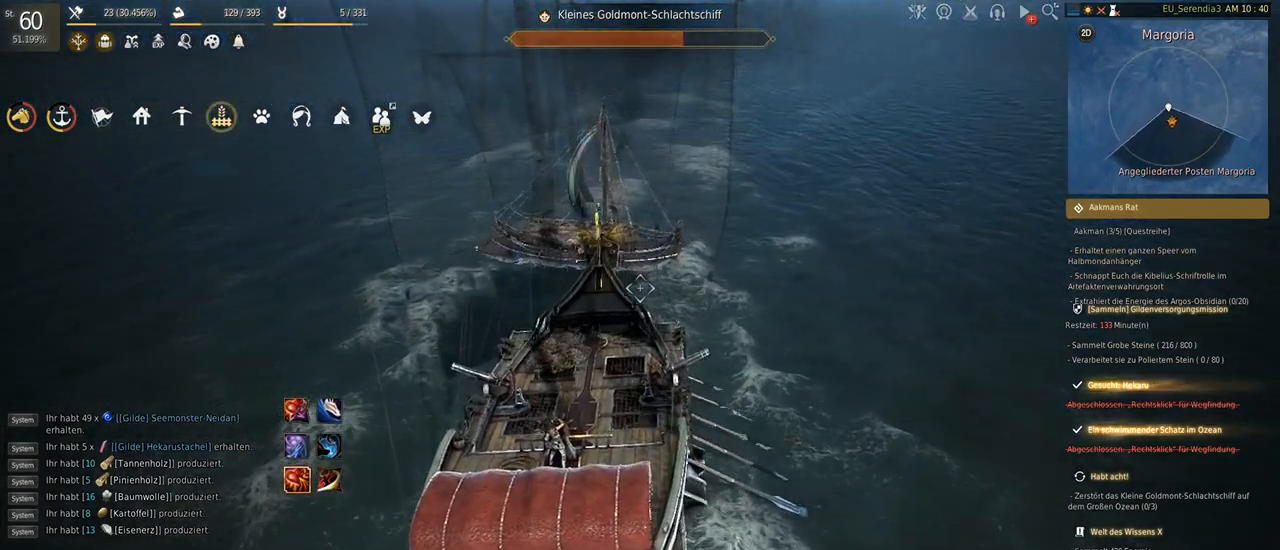
{"keys": ["q"], "mouse": [], "events": []}
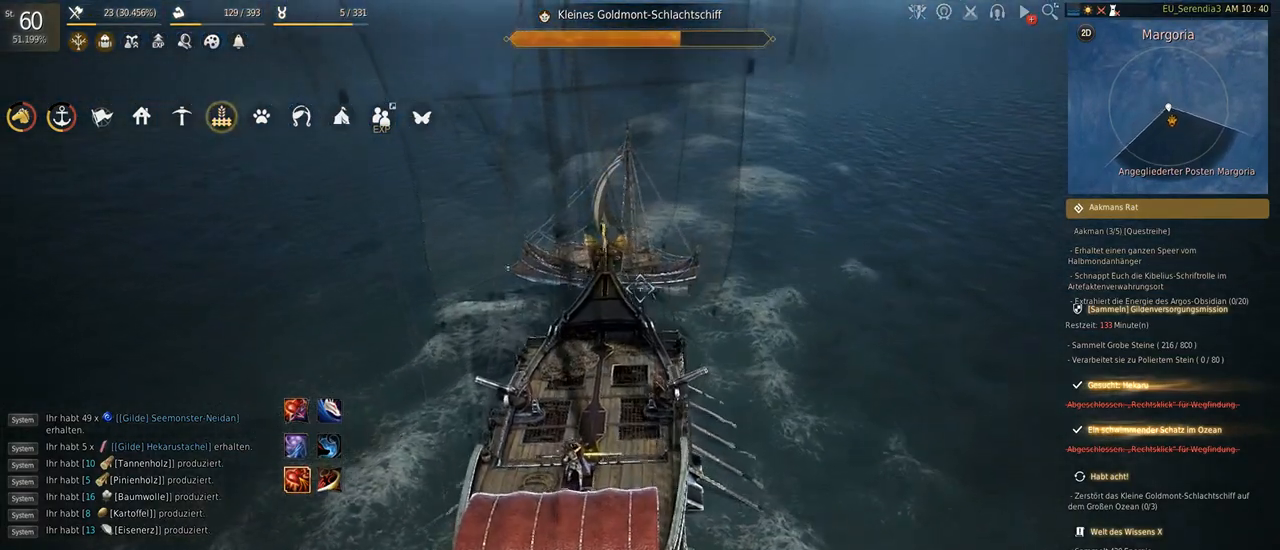
{"keys": ["q"], "mouse": [], "events": []}